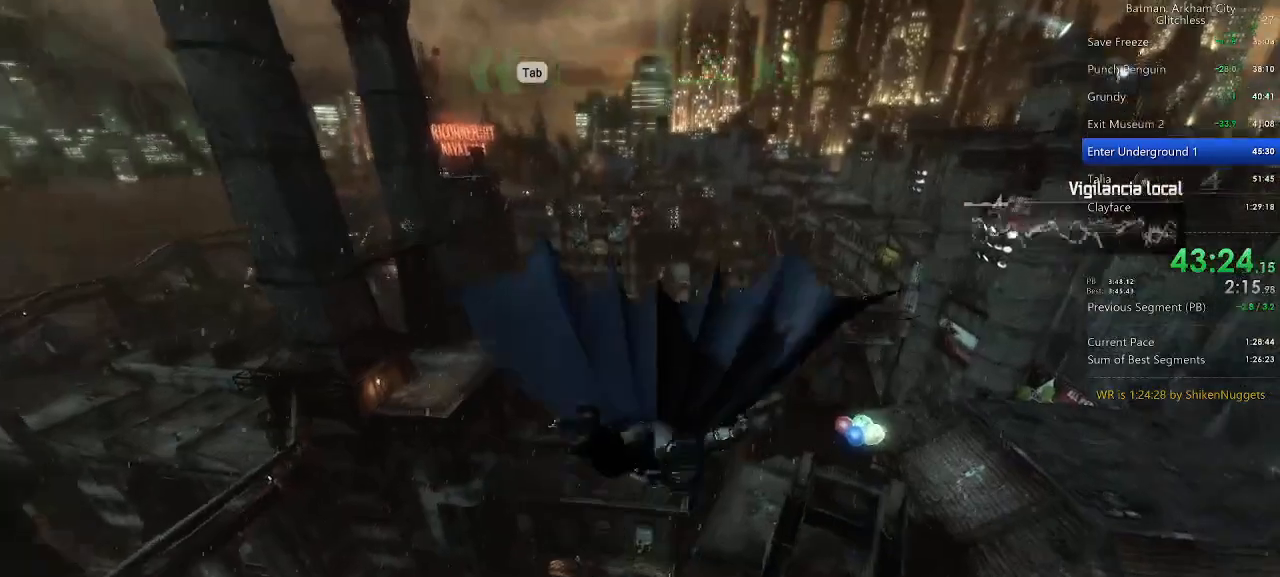
Gameplay with keyboard and mouse; each line is a JSON object with the keys and mouse buttons held at the frame after it. "events" lists presses ("down") and releases ("up") of "1", "2", "3", "4", "5", "a", "alt", "c", "caps_lock", "ctrl", "d", "e", "f", "g", "q", "r", "s", "shift", "space", "t", "tab", "v", "w", "x", "z", "mouse_left" and "mouse_right" between this image and that frame as [ms after this image, input, new state], when the widget could be followed in between. "mouse_left", "mouse_right" = the "left", "right" buttons of the "mouse" list. No other keys are recorded. Not read: mouse_move mouse_wheel.
{"keys": ["ctrl", "space"], "mouse": [], "events": []}
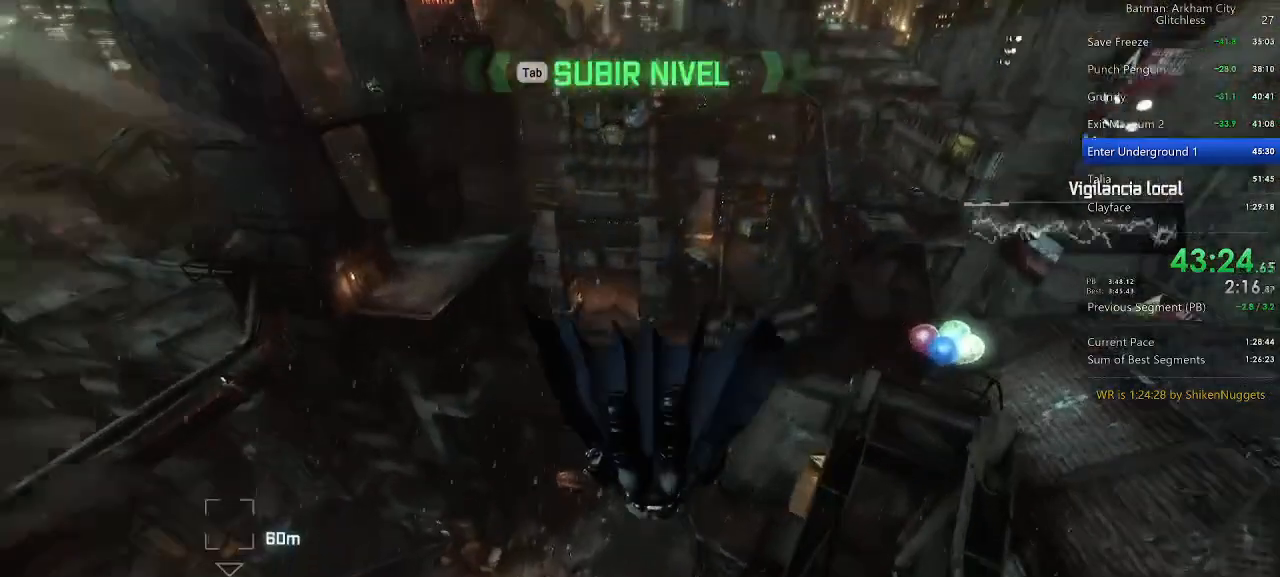
{"keys": ["space"], "mouse": [], "events": [[100, "ctrl", "up"]]}
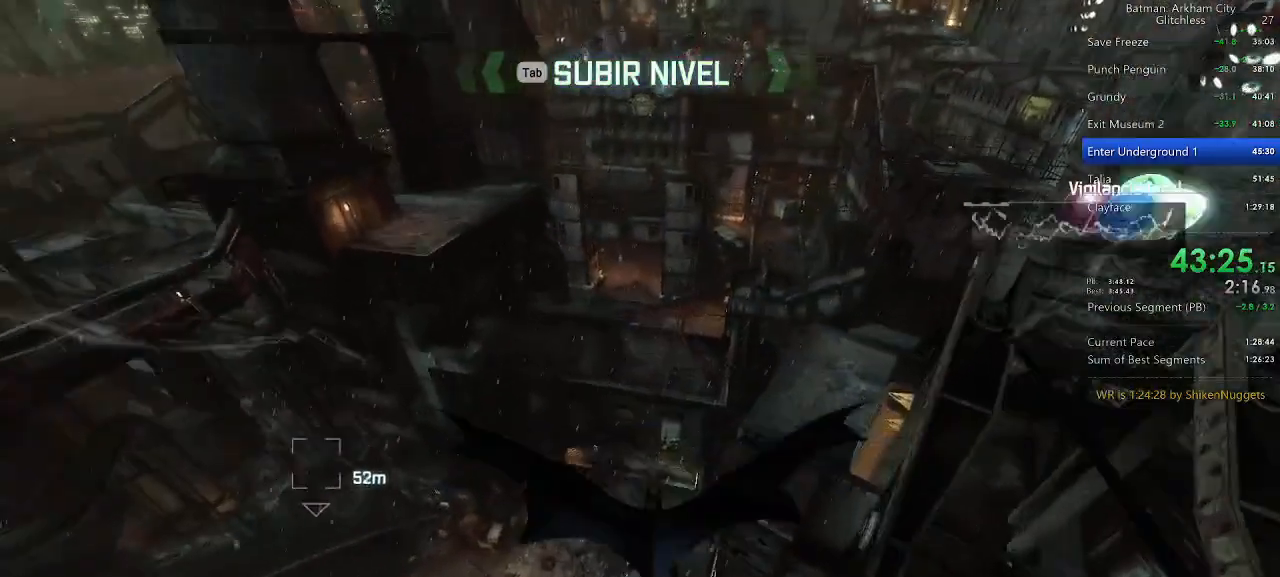
{"keys": ["space"], "mouse": [], "events": []}
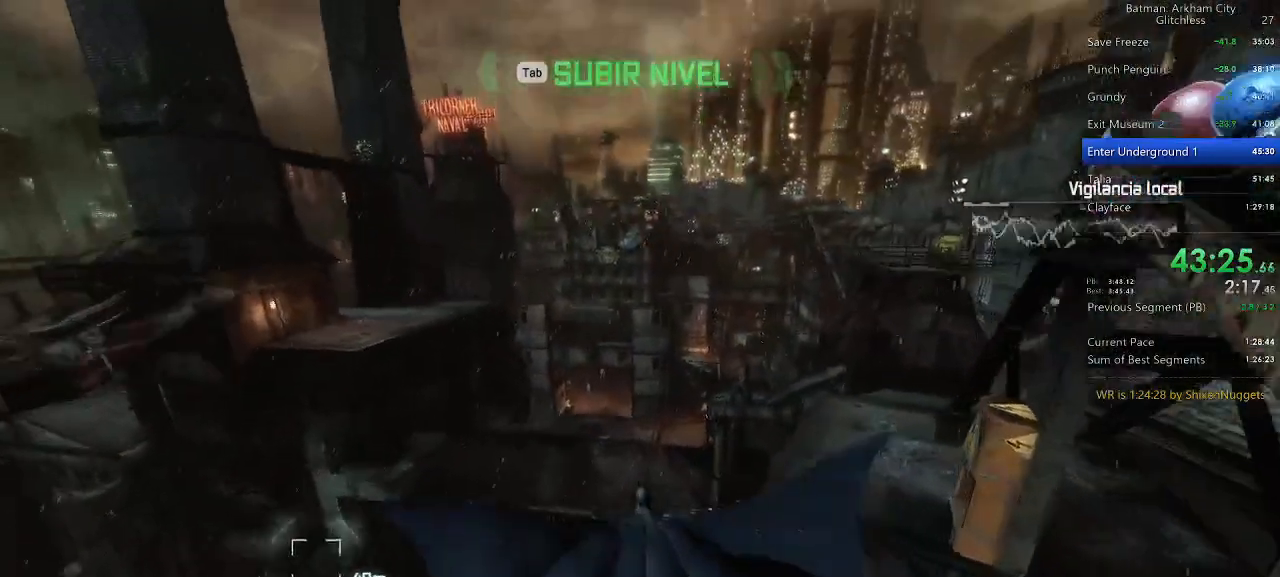
{"keys": ["ctrl", "space"], "mouse": [], "events": [[360, "ctrl", "down"]]}
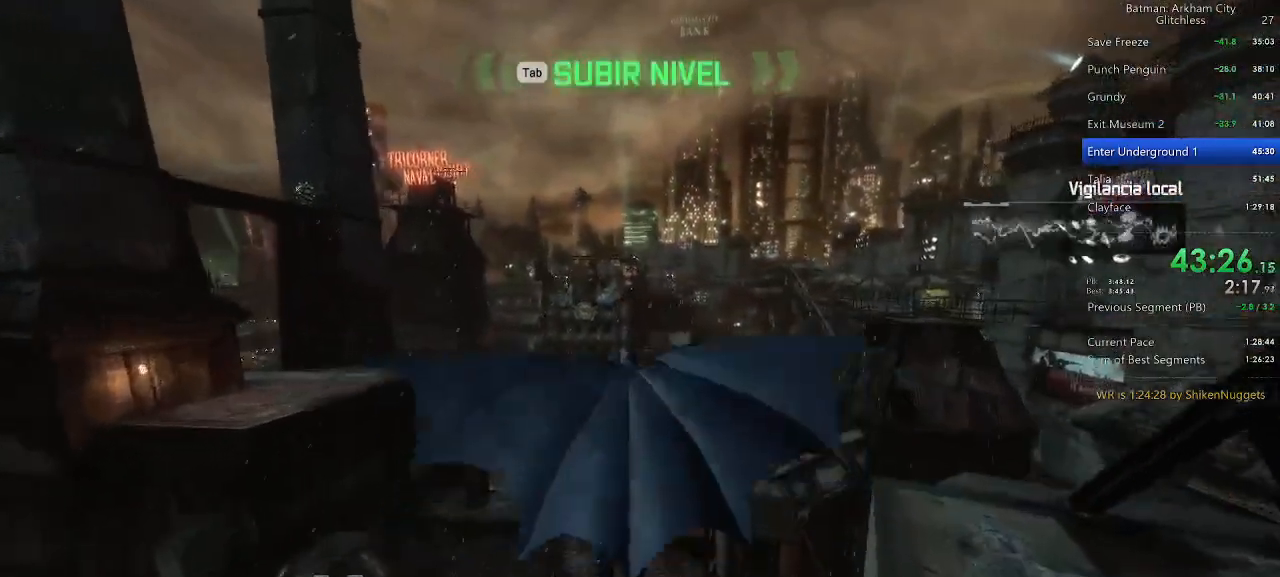
{"keys": ["space"], "mouse": [], "events": [[60, "ctrl", "up"]]}
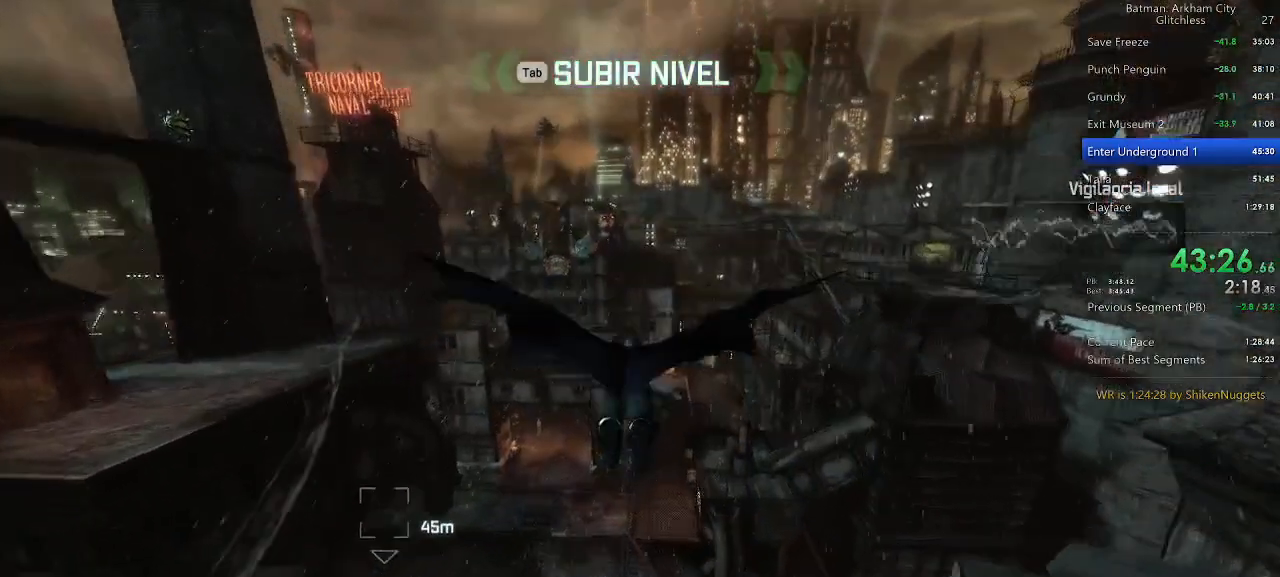
{"keys": ["space"], "mouse": [], "events": []}
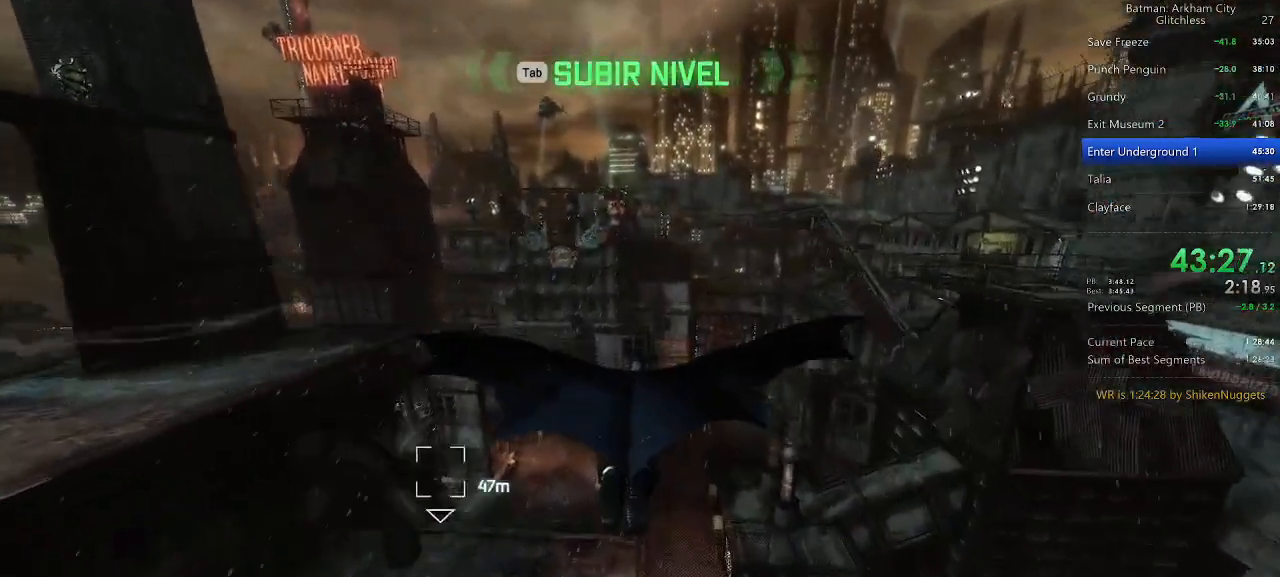
{"keys": ["space"], "mouse": [], "events": []}
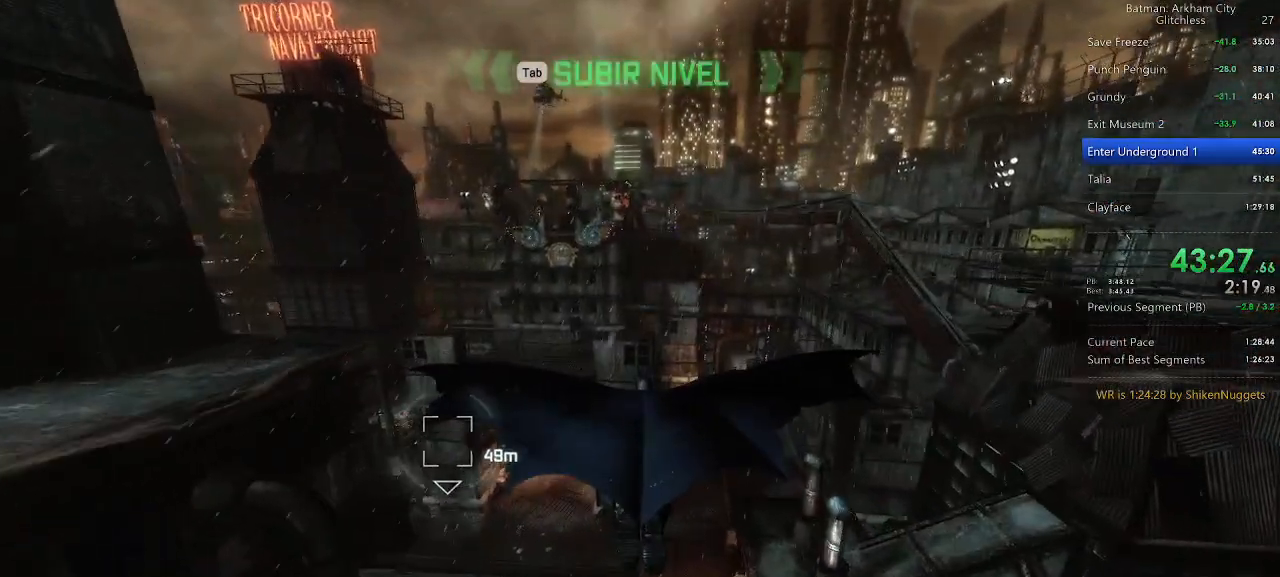
{"keys": ["space"], "mouse": [], "events": []}
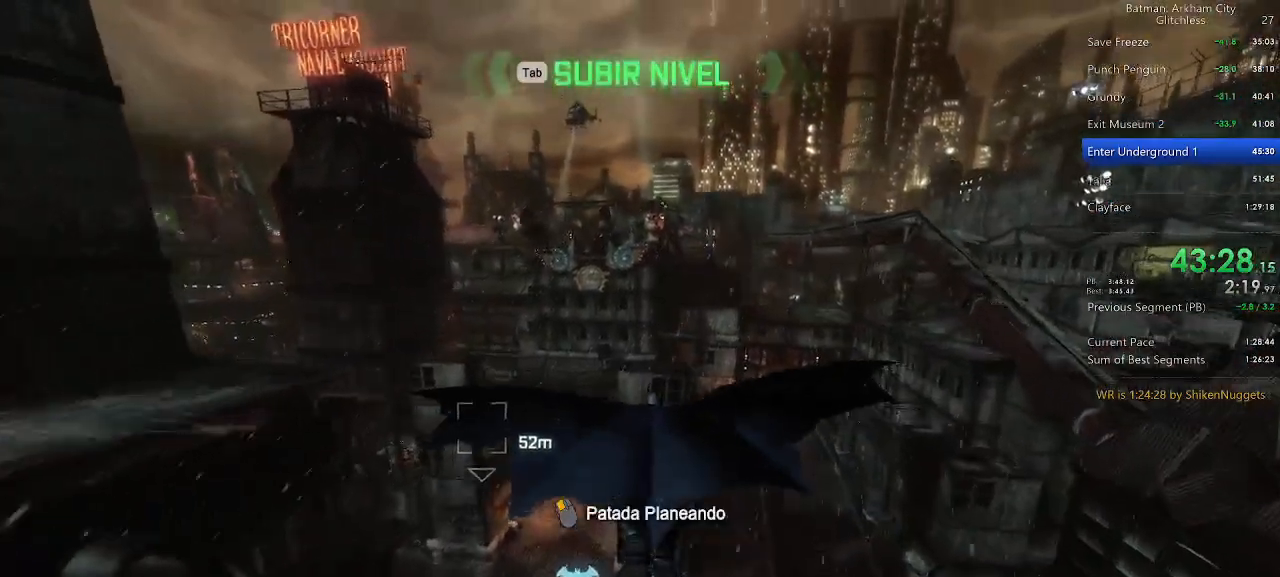
{"keys": ["space"], "mouse": [], "events": []}
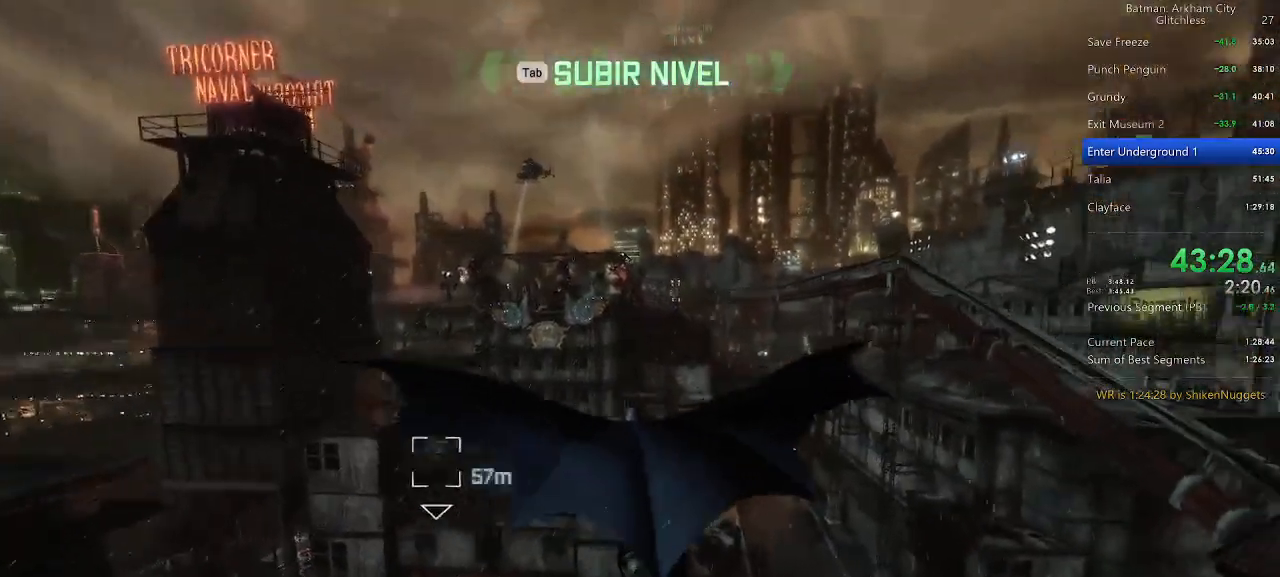
{"keys": ["f", "space"], "mouse": [], "events": [[460, "f", "down"]]}
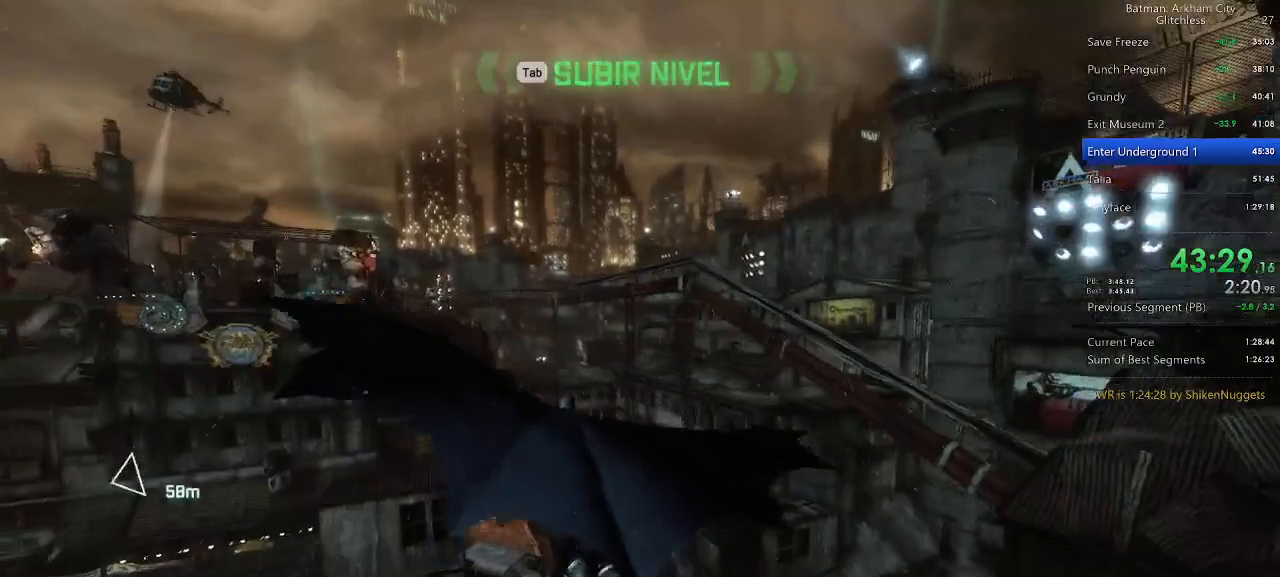
{"keys": ["f", "space"], "mouse": [], "events": [[60, "f", "up"], [200, "f", "down"], [340, "f", "up"], [440, "f", "down"]]}
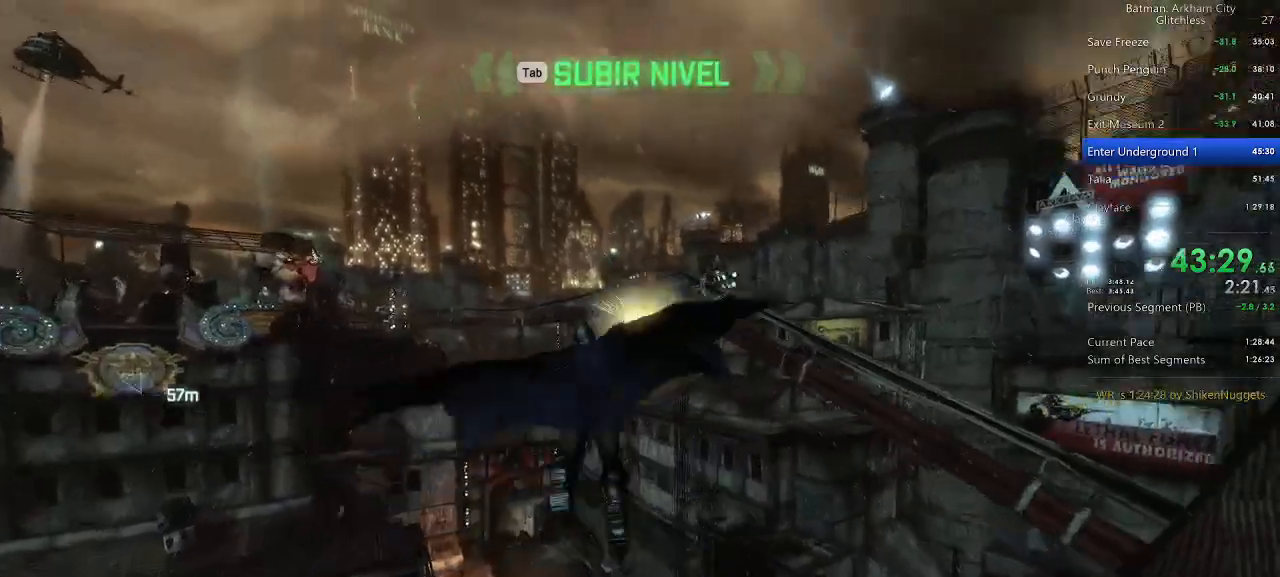
{"keys": ["a", "w"], "mouse": [], "events": [[20, "f", "up"], [160, "w", "down"], [200, "space", "up"], [360, "a", "down"], [400, "space", "down"], [500, "space", "up"]]}
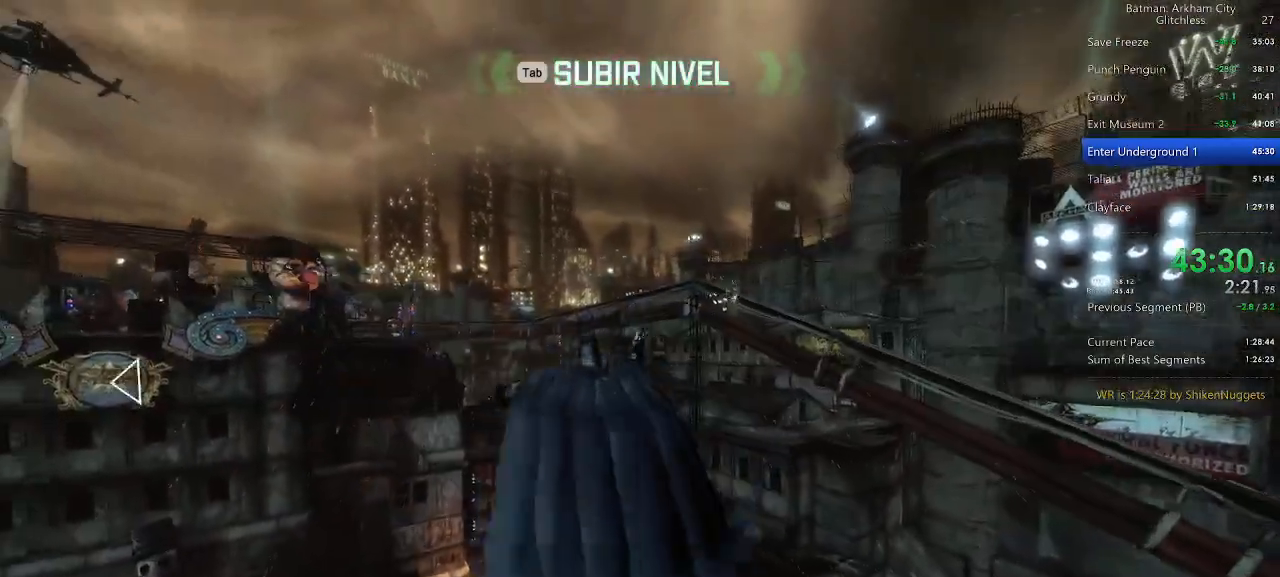
{"keys": ["a", "space", "w"], "mouse": [], "events": [[80, "space", "down"]]}
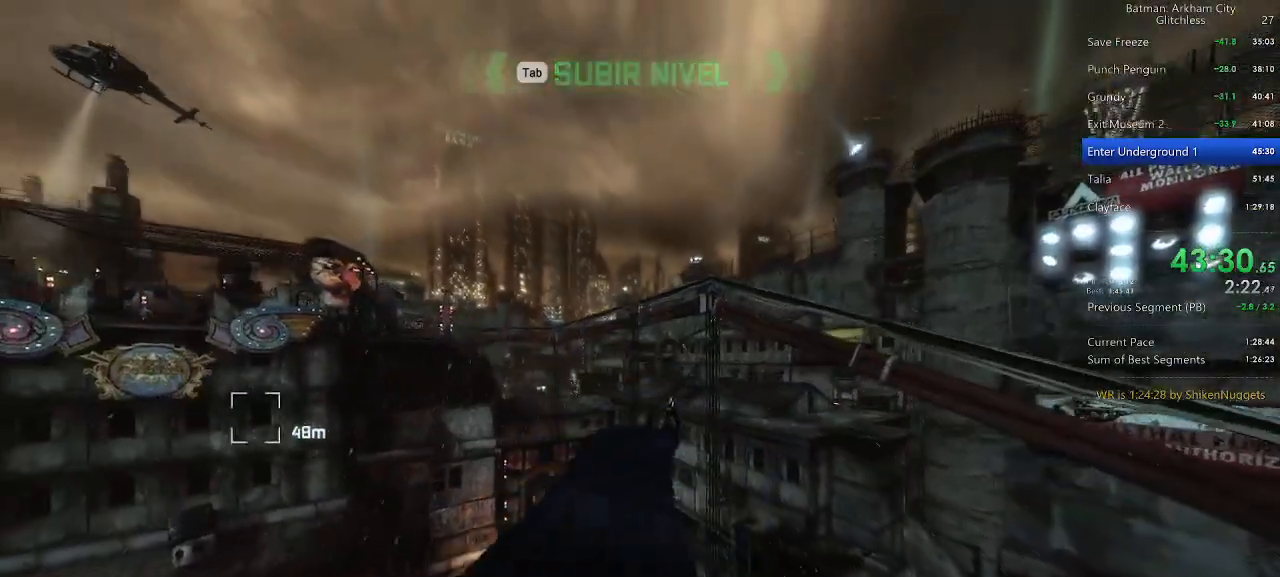
{"keys": ["a", "space", "w"], "mouse": [], "events": []}
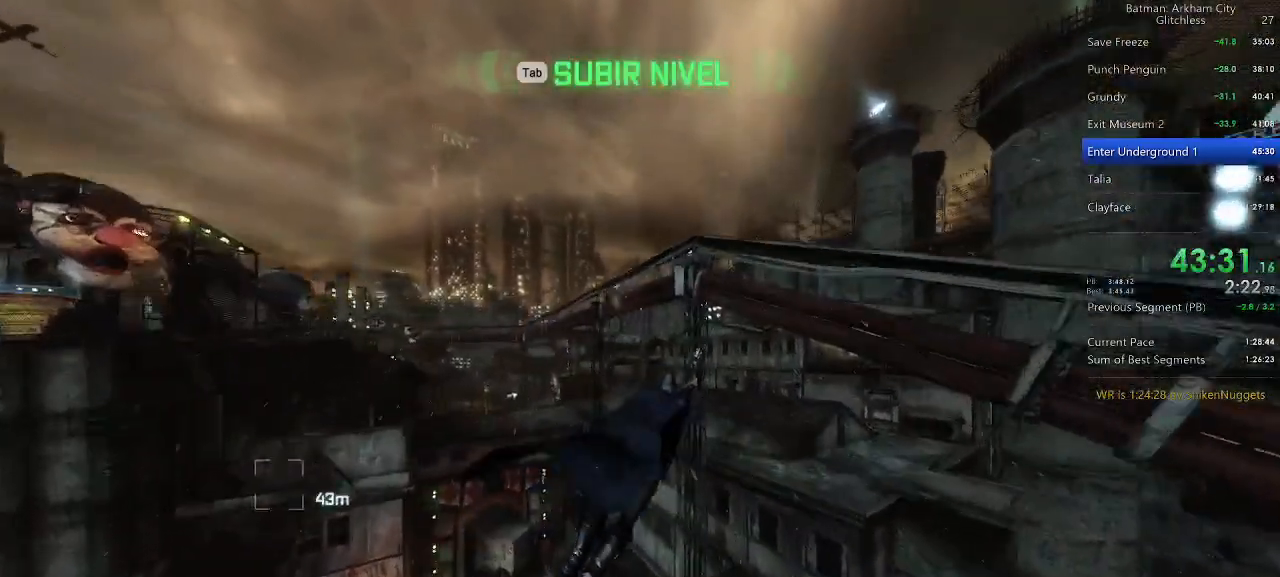
{"keys": ["a", "space", "w"], "mouse": [], "events": []}
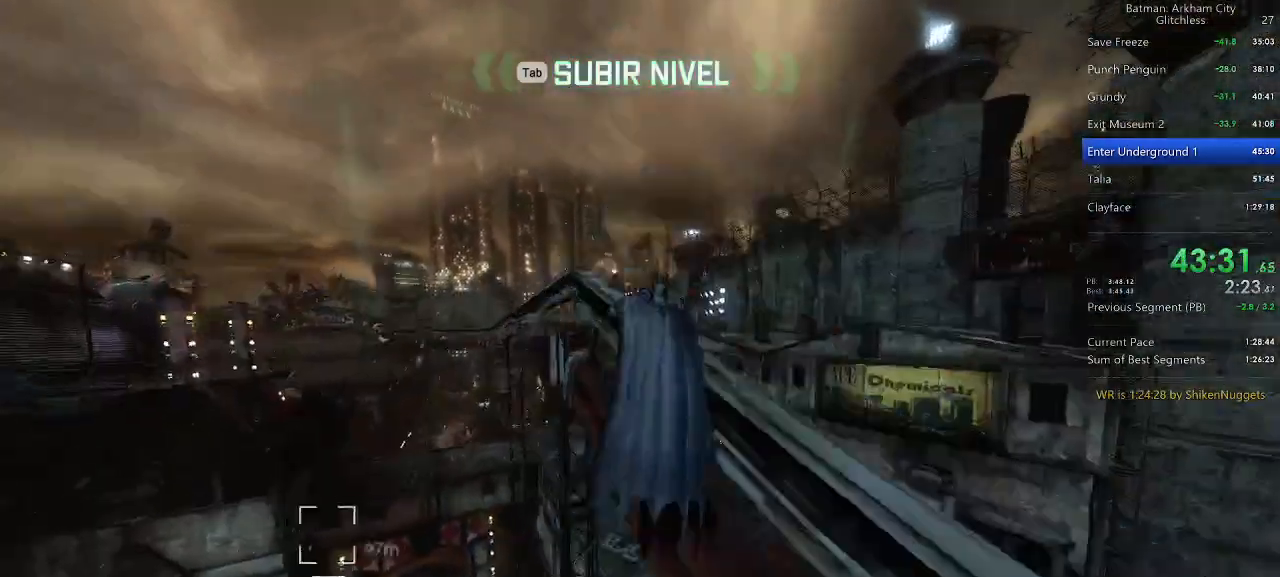
{"keys": ["space"], "mouse": [], "events": [[140, "a", "up"], [140, "w", "up"]]}
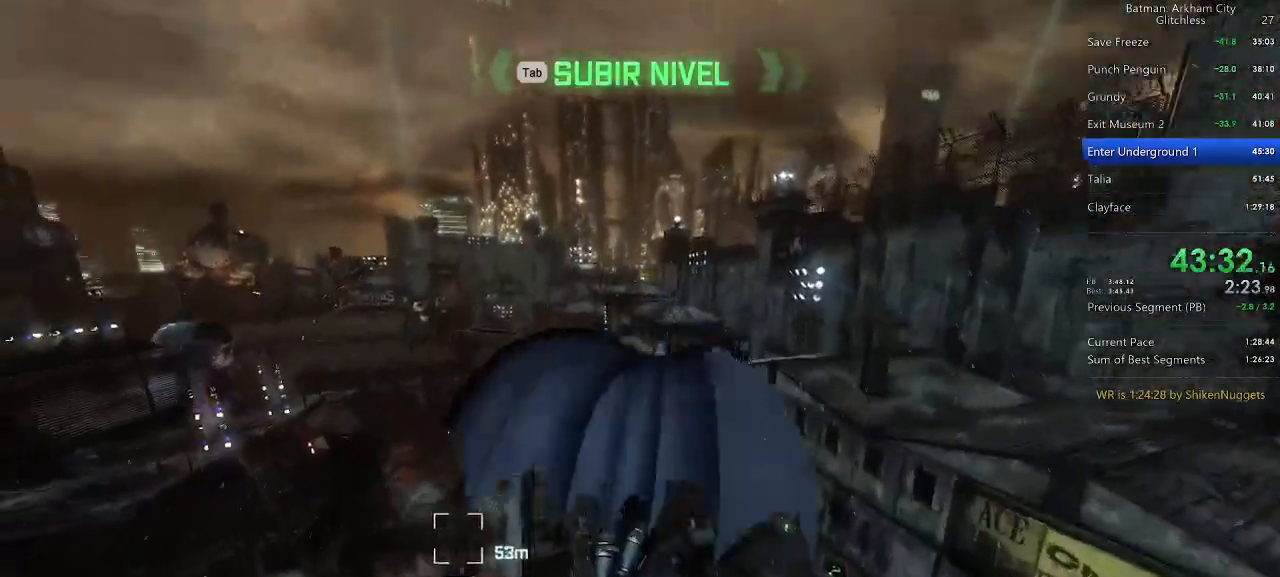
{"keys": ["ctrl", "space"], "mouse": [], "events": [[200, "ctrl", "down"]]}
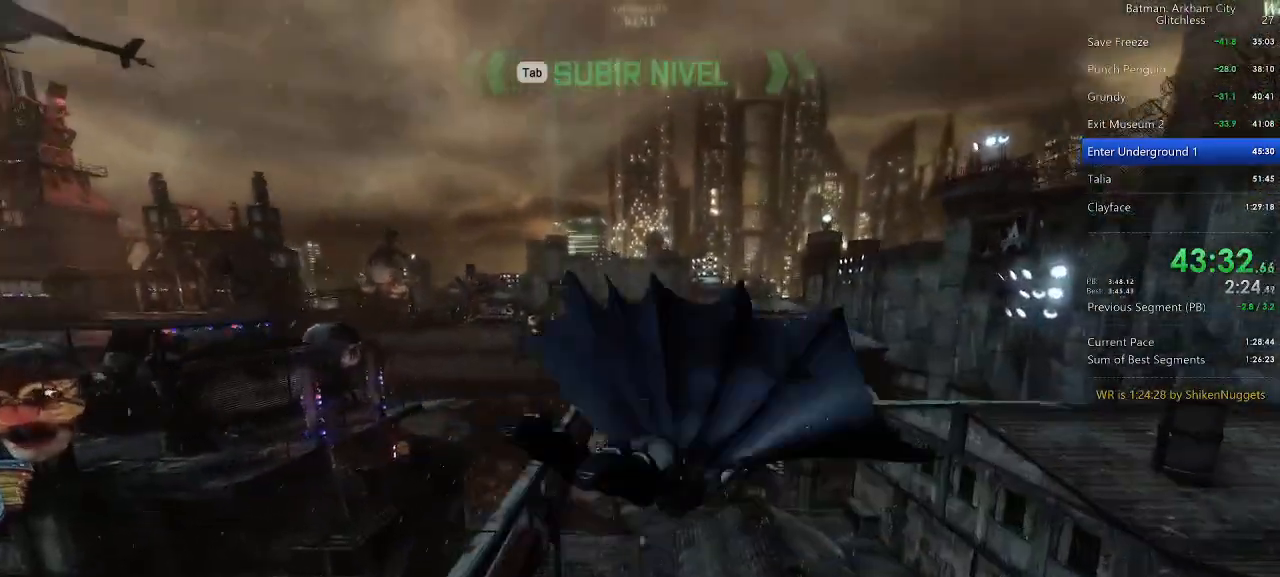
{"keys": ["space"], "mouse": [], "events": [[360, "ctrl", "up"]]}
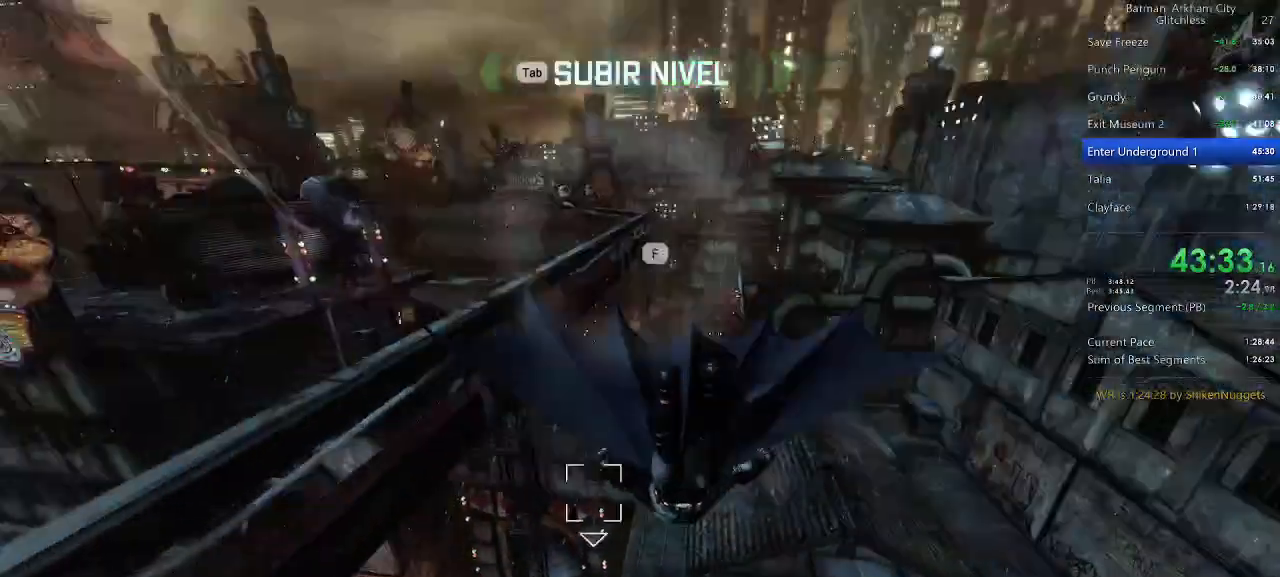
{"keys": ["space"], "mouse": [], "events": []}
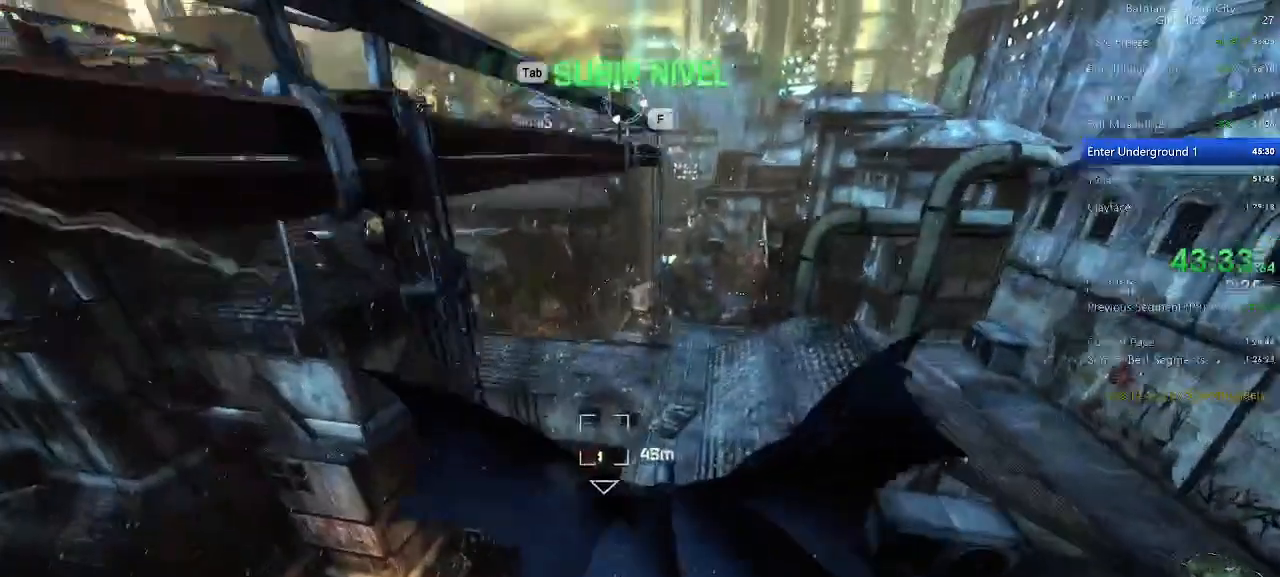
{"keys": ["space"], "mouse": [], "events": []}
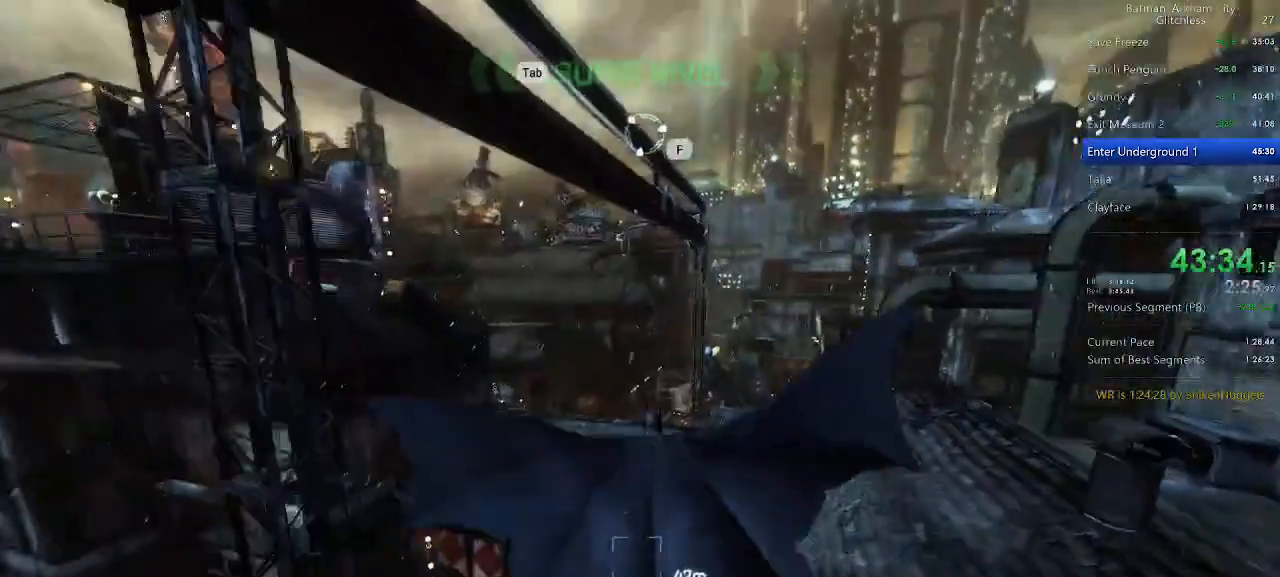
{"keys": ["space"], "mouse": [], "events": []}
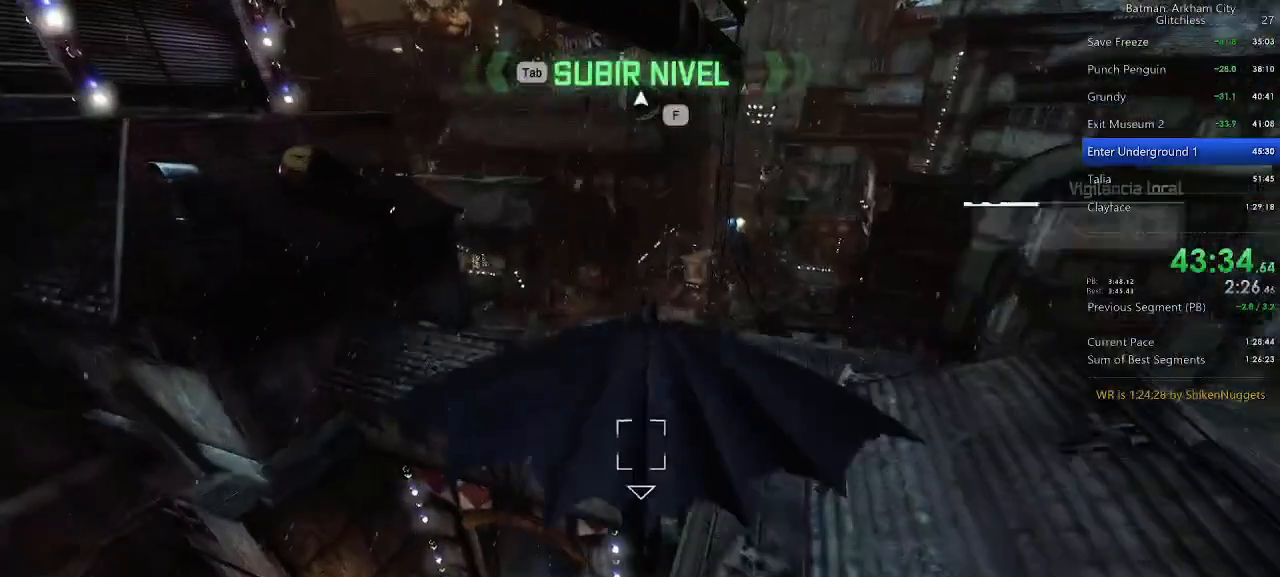
{"keys": ["space"], "mouse": [], "events": []}
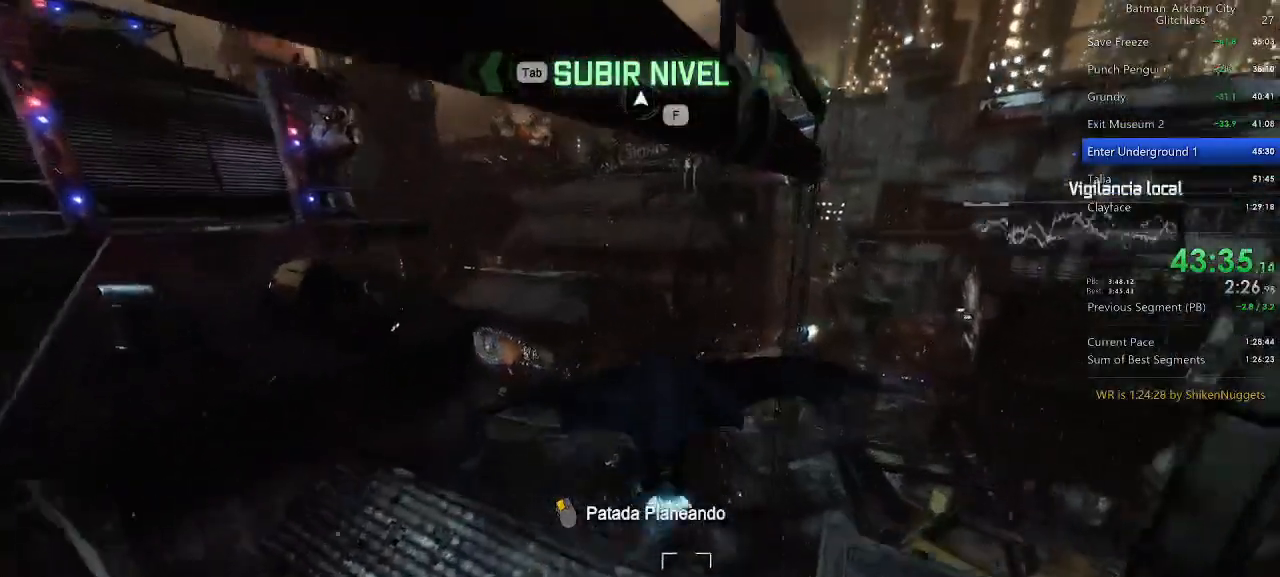
{"keys": ["space"], "mouse": [], "events": []}
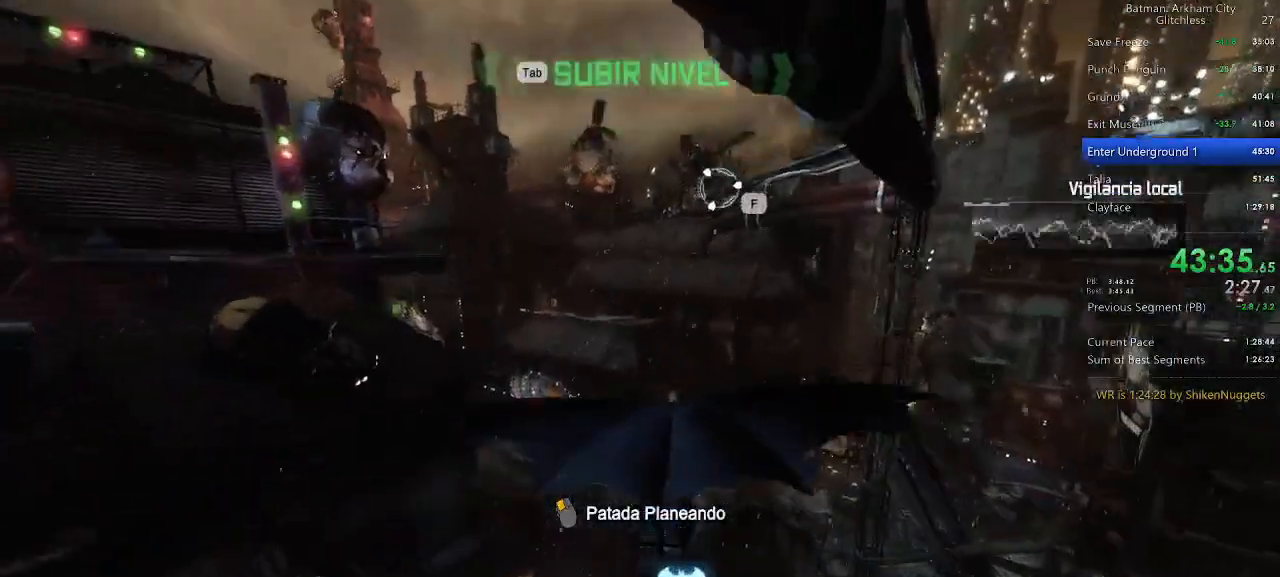
{"keys": ["space"], "mouse": [], "events": []}
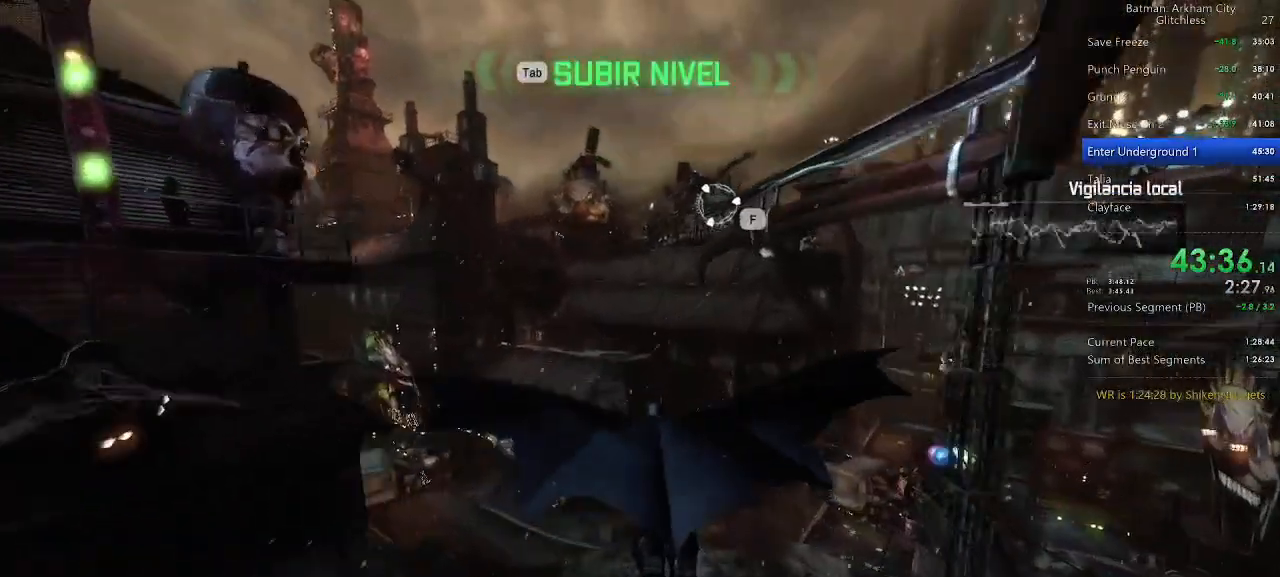
{"keys": ["space"], "mouse": [], "events": []}
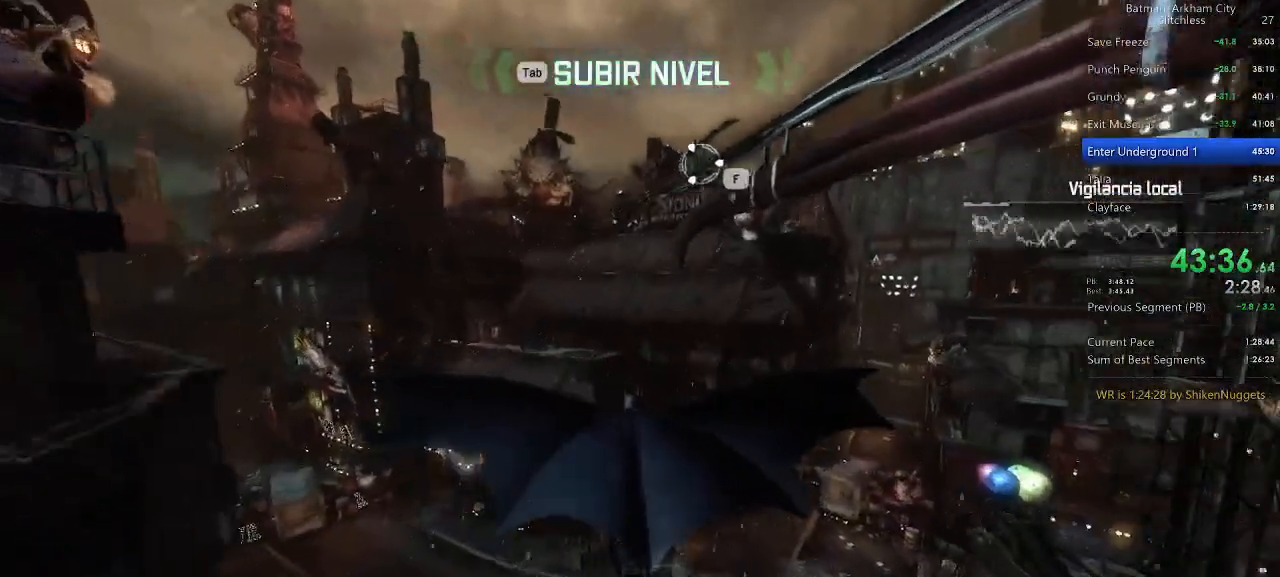
{"keys": ["space"], "mouse": [], "events": []}
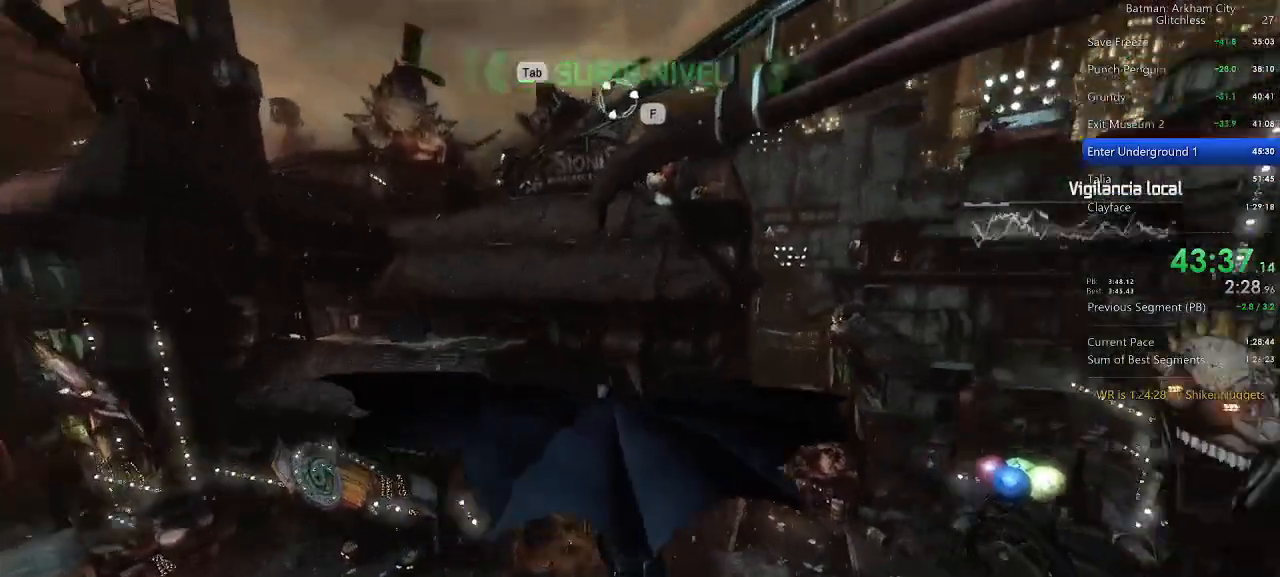
{"keys": ["space"], "mouse": [], "events": []}
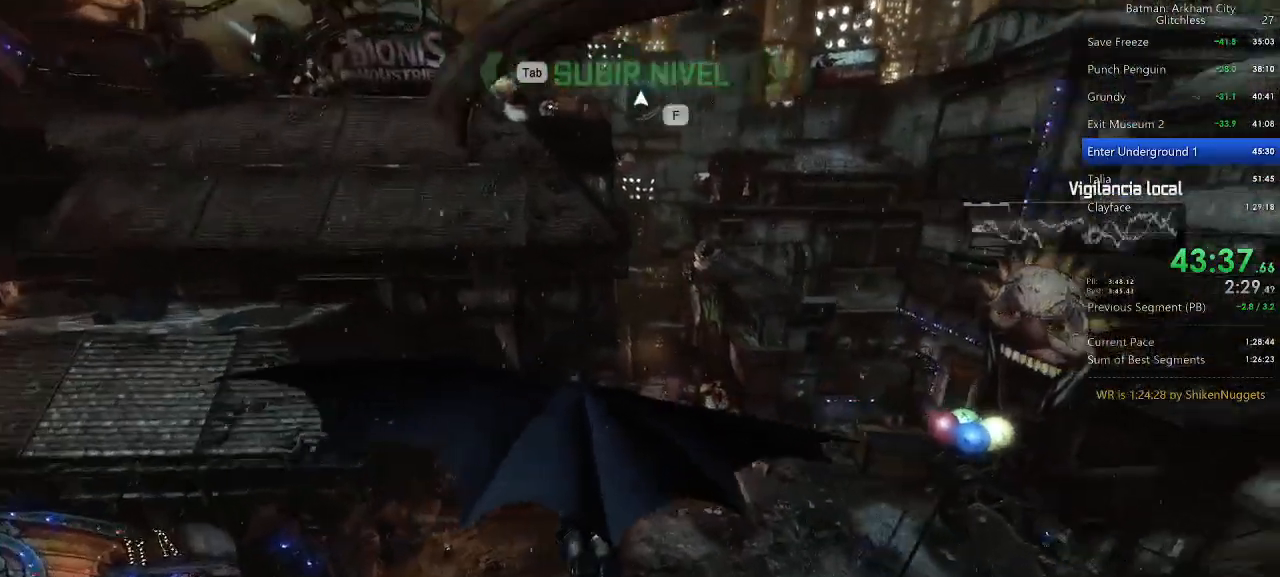
{"keys": ["space"], "mouse": [], "events": []}
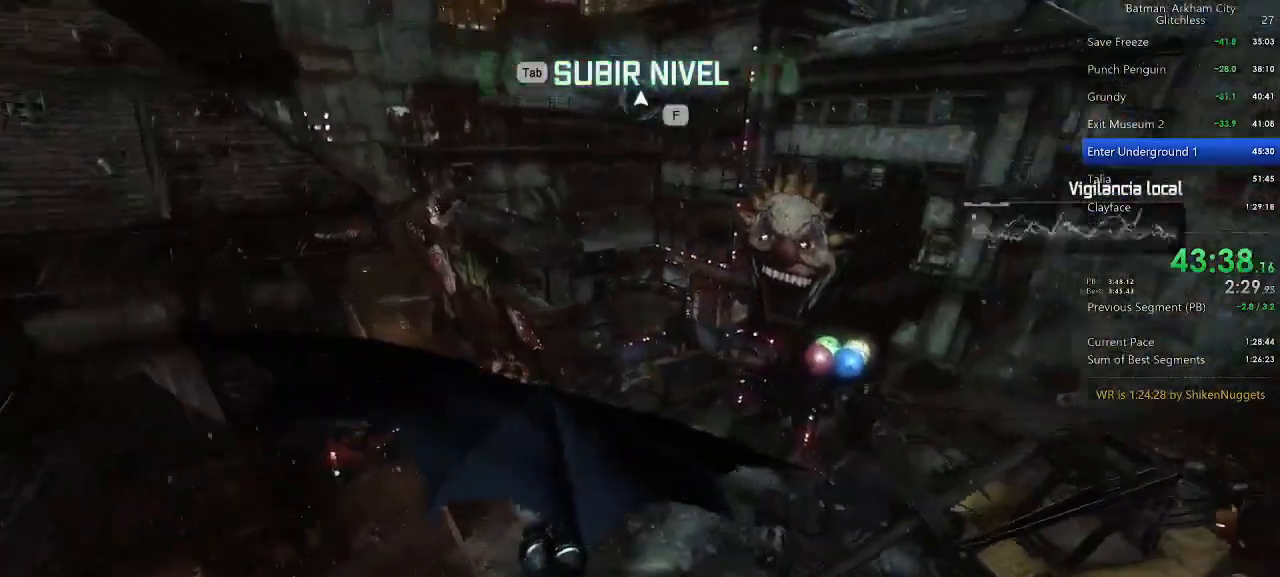
{"keys": ["space"], "mouse": [], "events": []}
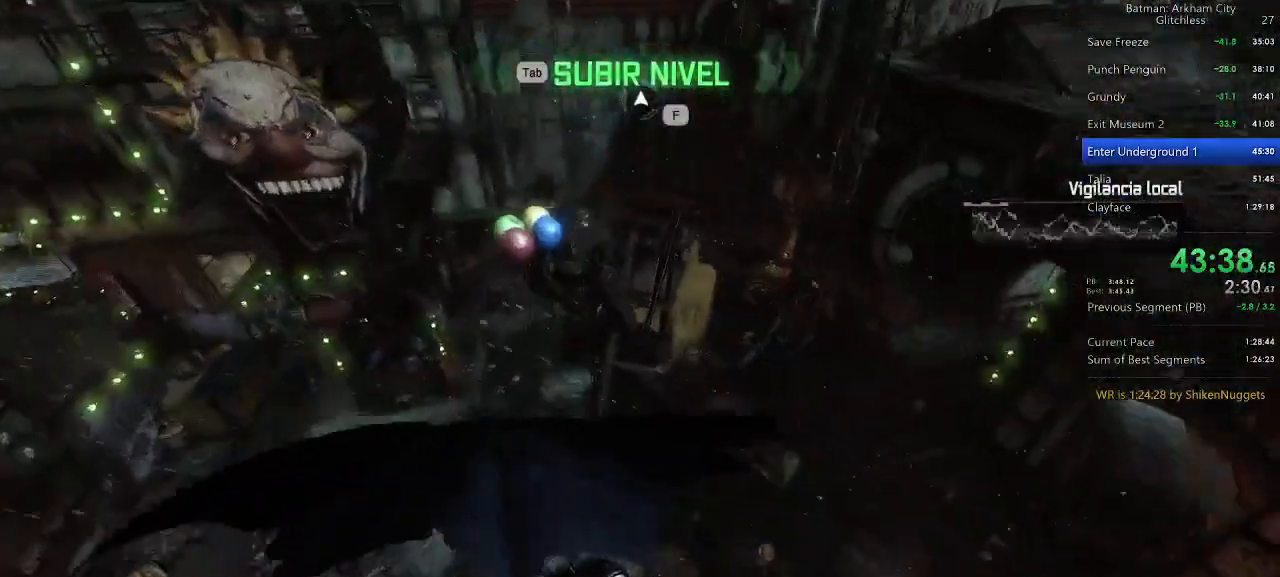
{"keys": ["ctrl", "space"], "mouse": [], "events": [[20, "ctrl", "down"]]}
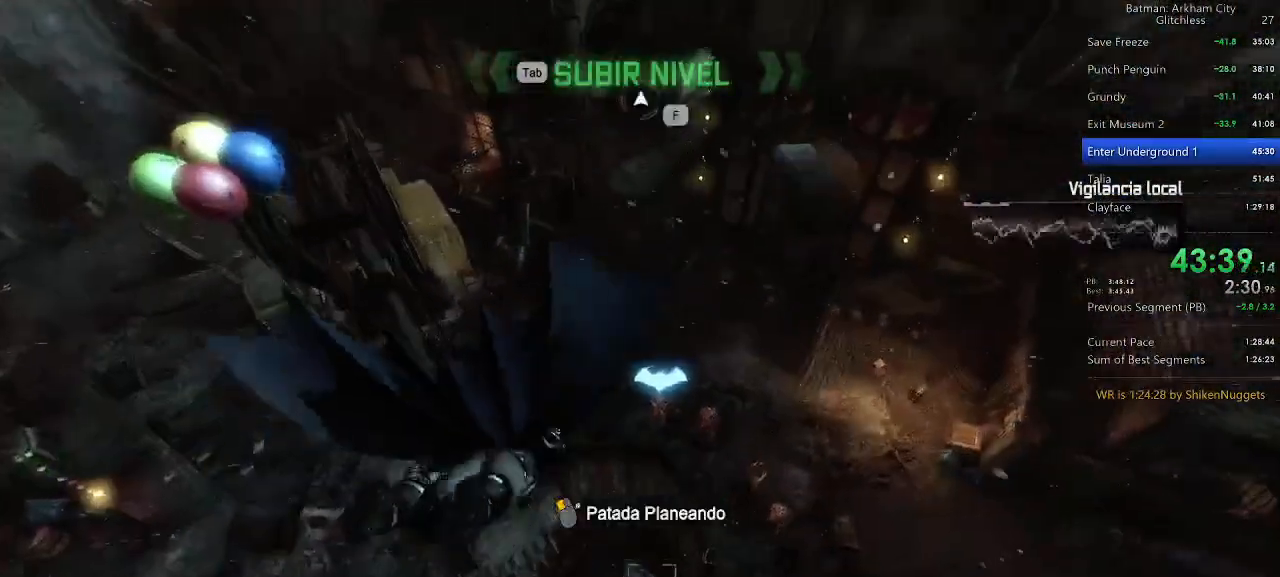
{"keys": ["ctrl", "space"], "mouse": [], "events": []}